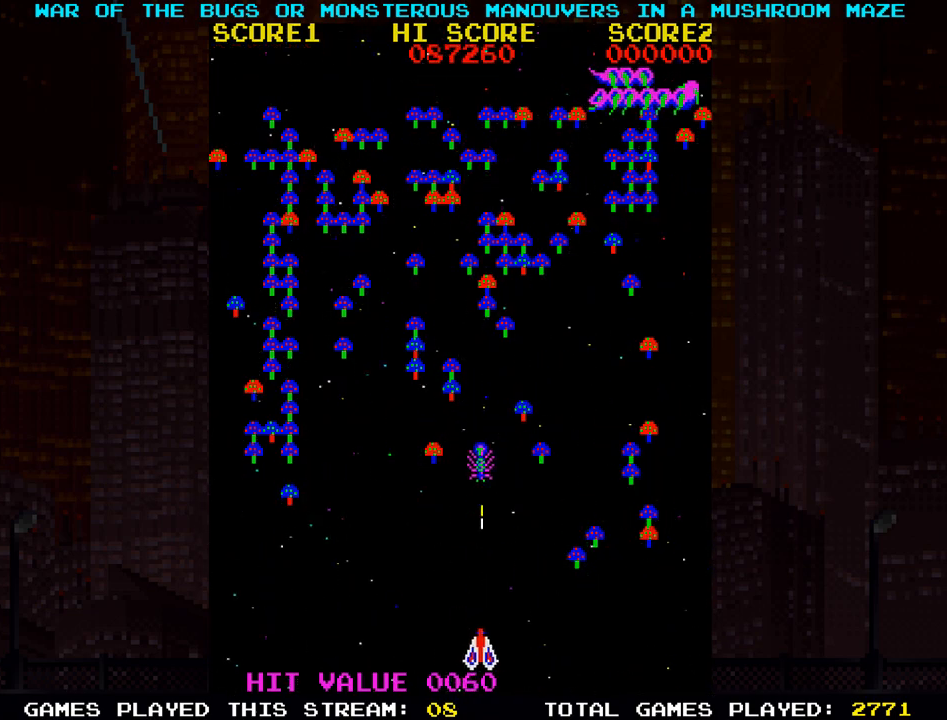
Gameplay with a controller (arcade stick); each line is a JSON object with the inputs held at the frame after it. "events" lists button and stick changes between this image and that frame as [ms after this image, input, new state], when the widget could be followed in between. Not read: L3 R3.
{"buttons": ["SQUARE"], "left_stick": "center", "events": [[50, "left_stick", "center"], [217, "left_stick", "left"], [283, "left_stick", "center"]]}
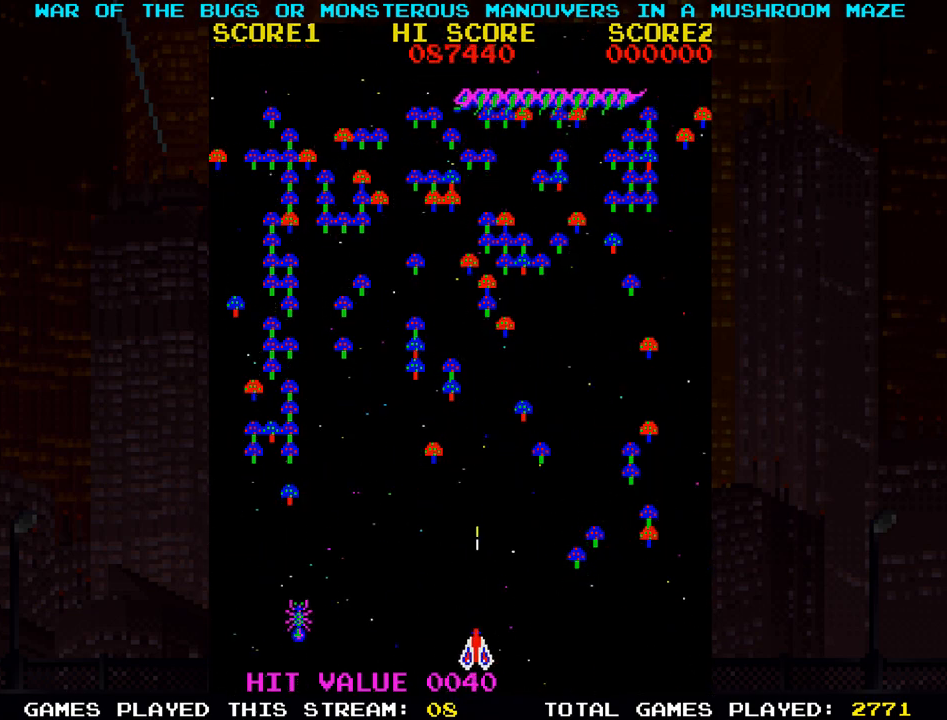
{"buttons": ["SQUARE"], "left_stick": "center", "events": [[350, "left_stick", "left"], [483, "left_stick", "center"]]}
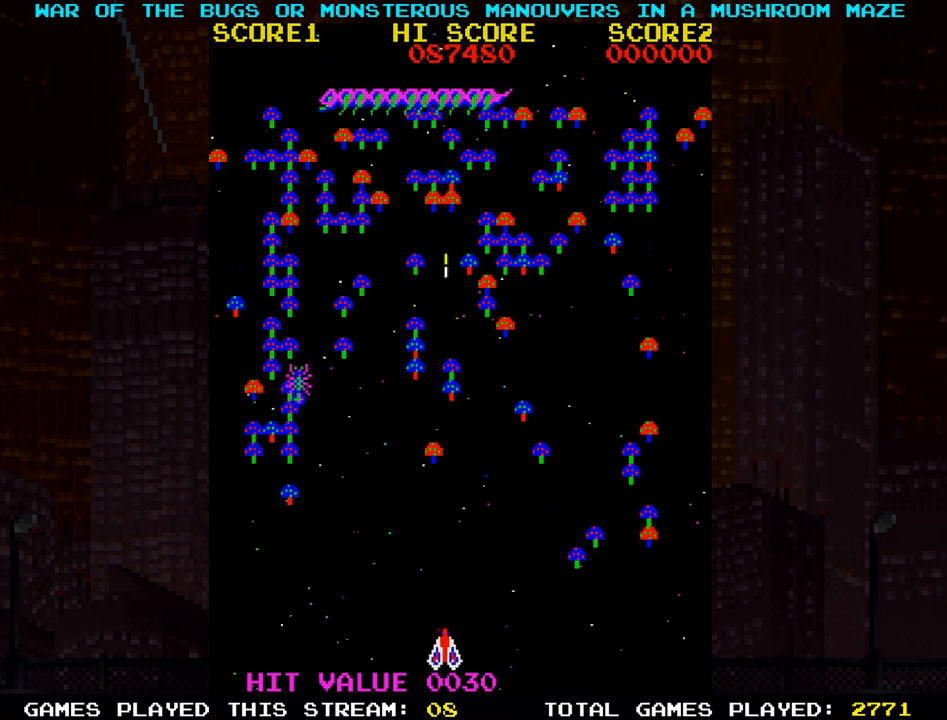
{"buttons": ["SQUARE"], "left_stick": "center", "events": []}
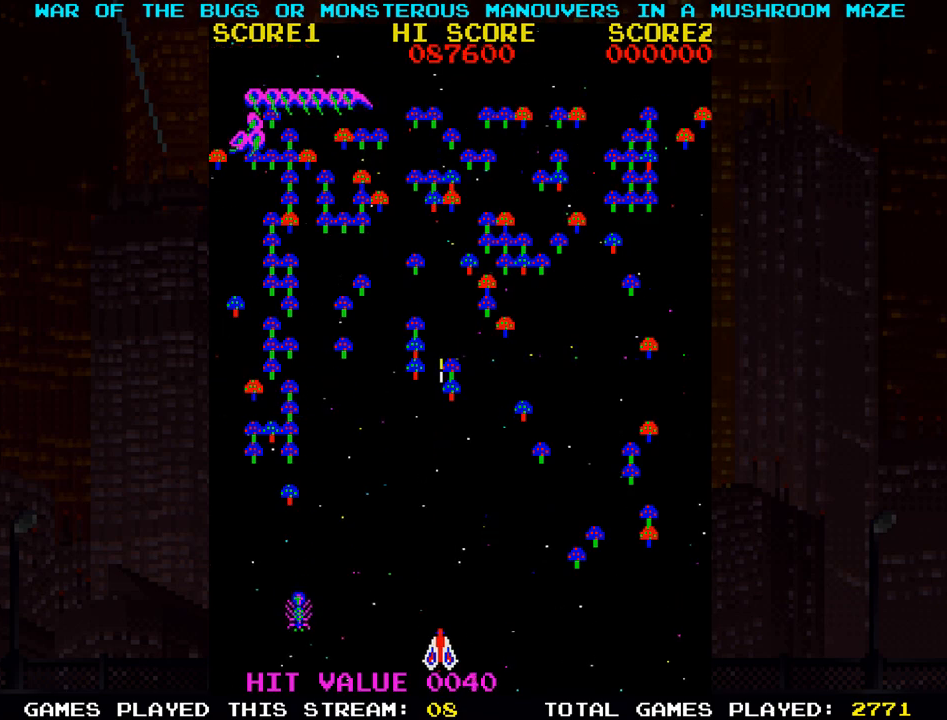
{"buttons": ["SQUARE"], "left_stick": "center", "events": []}
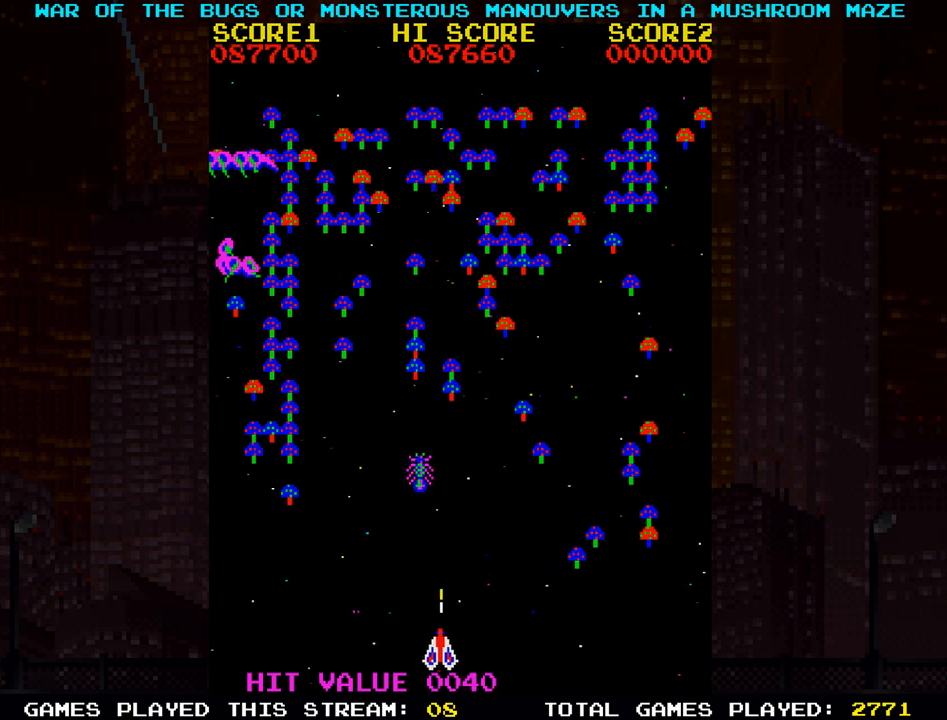
{"buttons": ["SQUARE"], "left_stick": "left", "events": [[183, "left_stick", "left"]]}
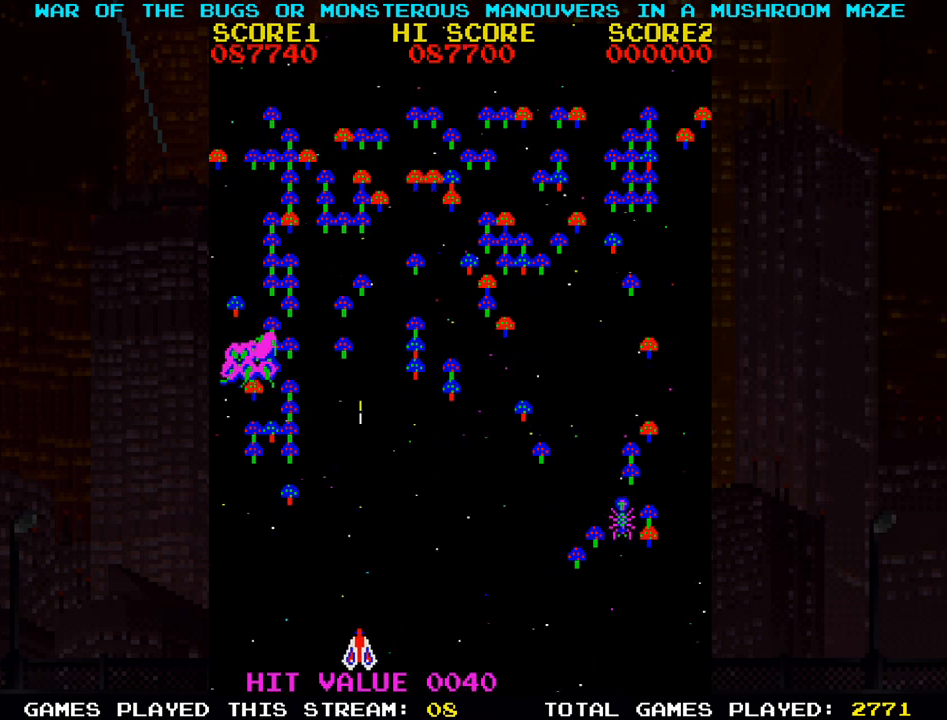
{"buttons": ["SQUARE"], "left_stick": "center", "events": [[267, "left_stick", "up-left"], [450, "left_stick", "center"]]}
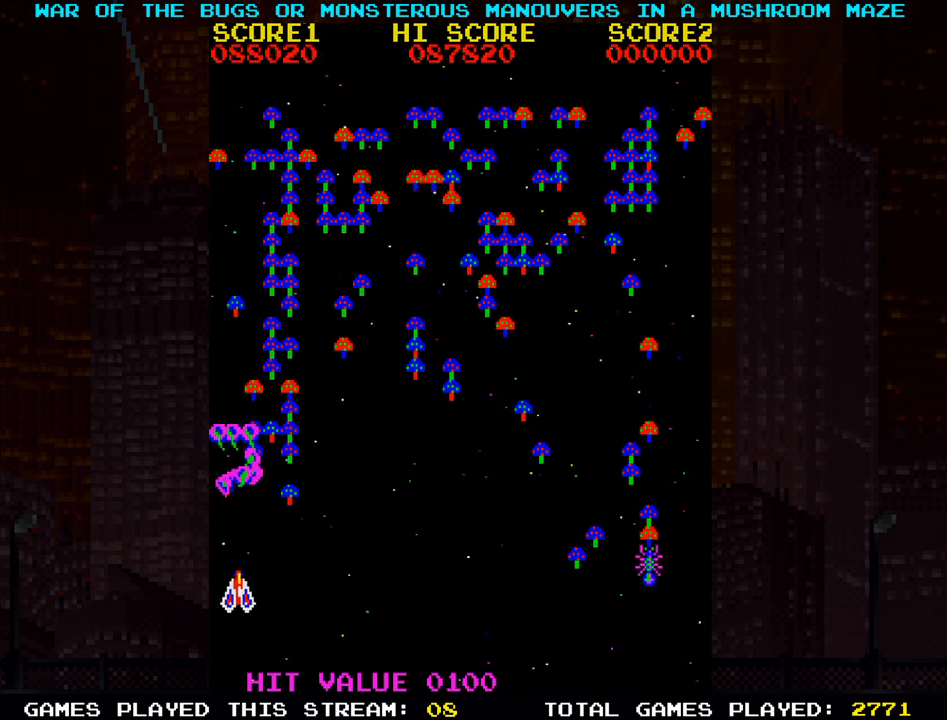
{"buttons": ["SQUARE"], "left_stick": "center", "events": [[183, "left_stick", "down"], [350, "left_stick", "center"]]}
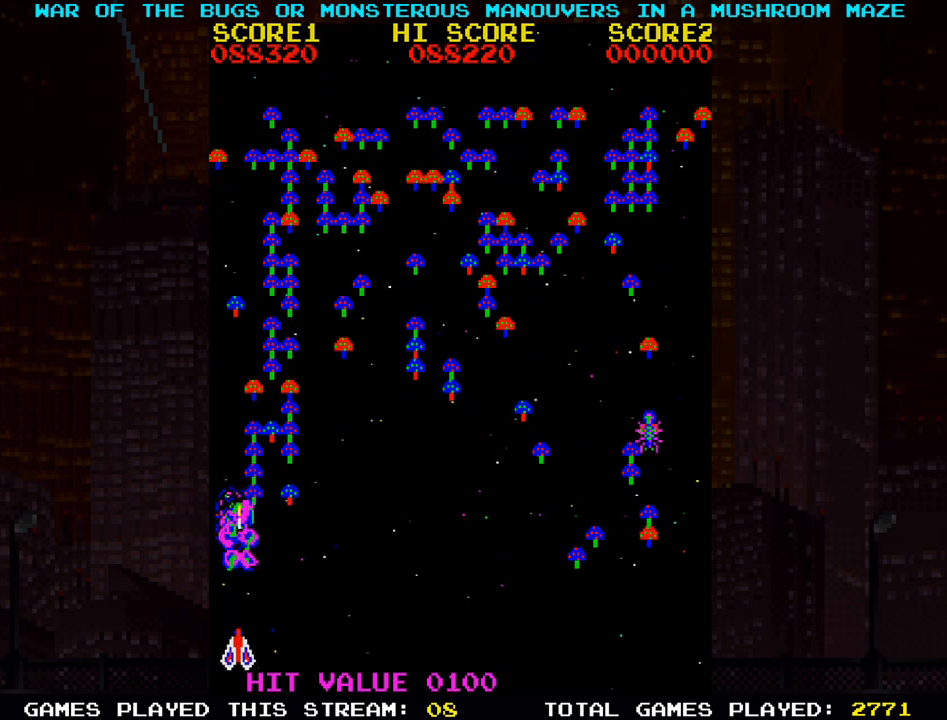
{"buttons": ["SQUARE"], "left_stick": "right", "events": [[150, "left_stick", "down"], [333, "left_stick", "right"]]}
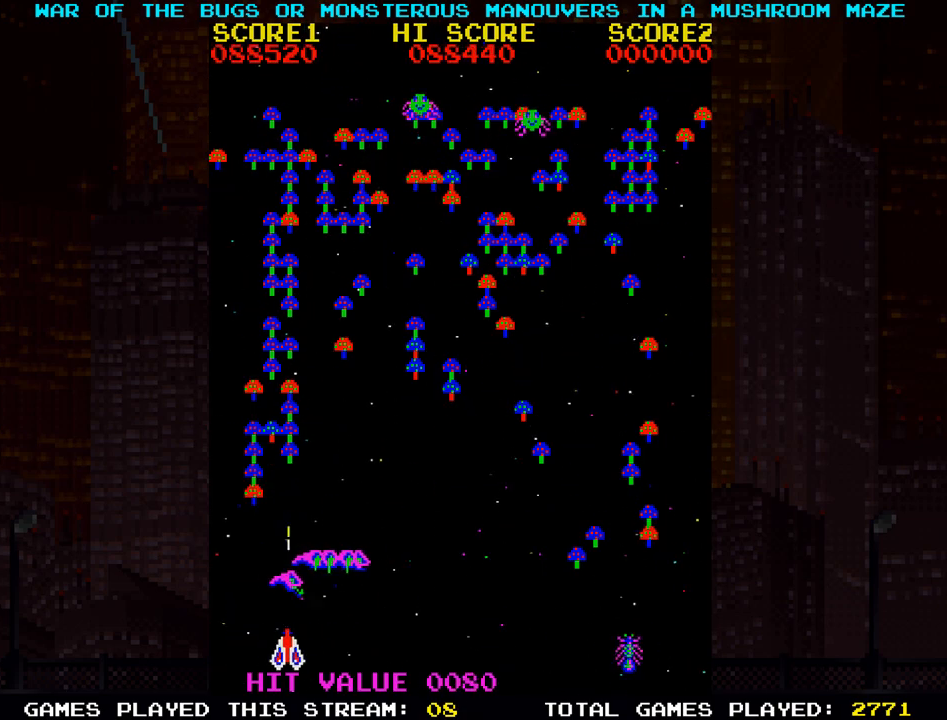
{"buttons": ["SQUARE"], "left_stick": "right", "events": []}
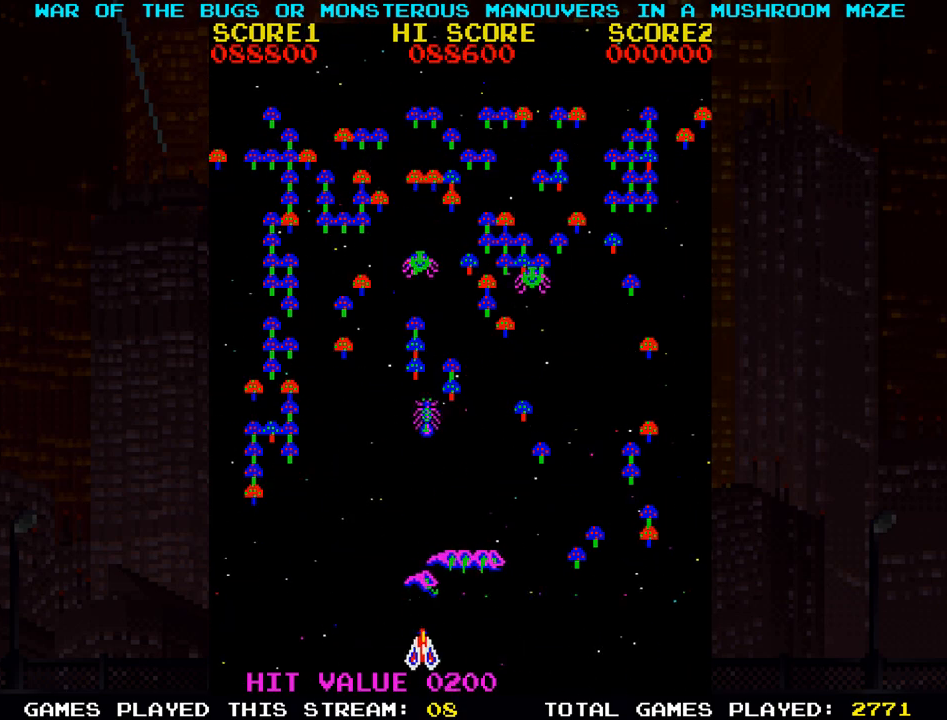
{"buttons": ["SQUARE"], "left_stick": "right", "events": []}
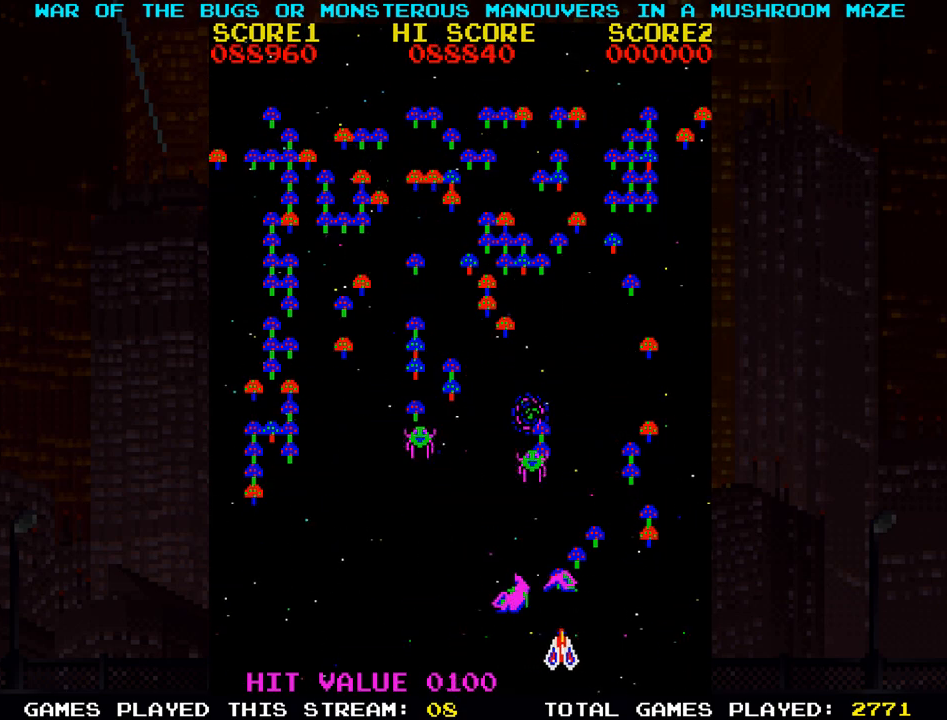
{"buttons": ["SQUARE"], "left_stick": "center", "events": [[50, "left_stick", "center"], [100, "left_stick", "left"], [250, "left_stick", "right"], [500, "left_stick", "center"]]}
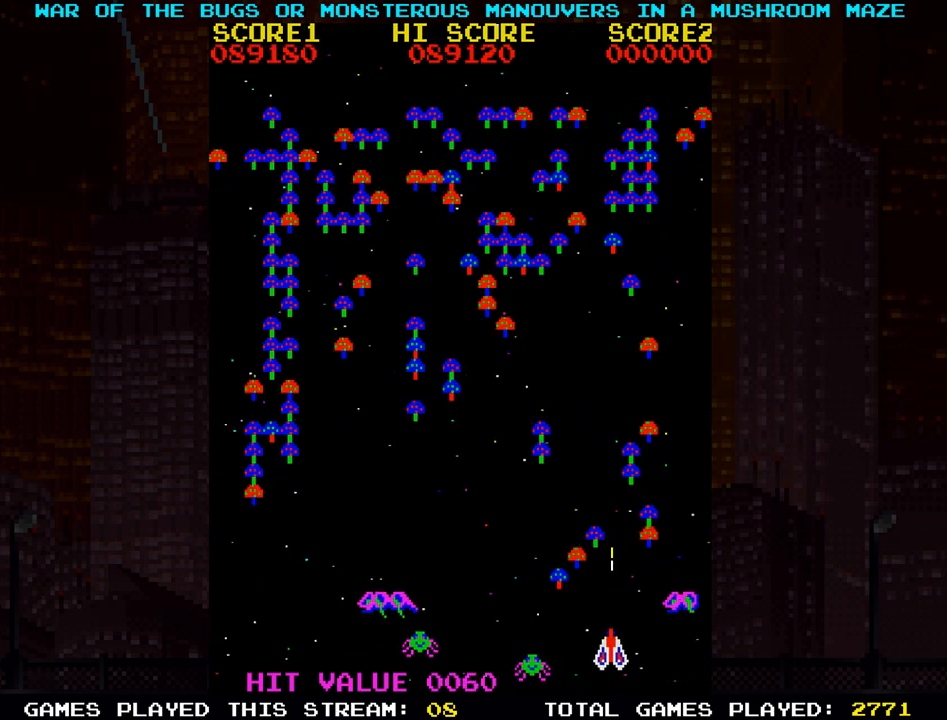
{"buttons": ["SQUARE"], "left_stick": "left", "events": [[83, "left_stick", "left"], [200, "left_stick", "down"], [300, "left_stick", "center"], [433, "left_stick", "left"]]}
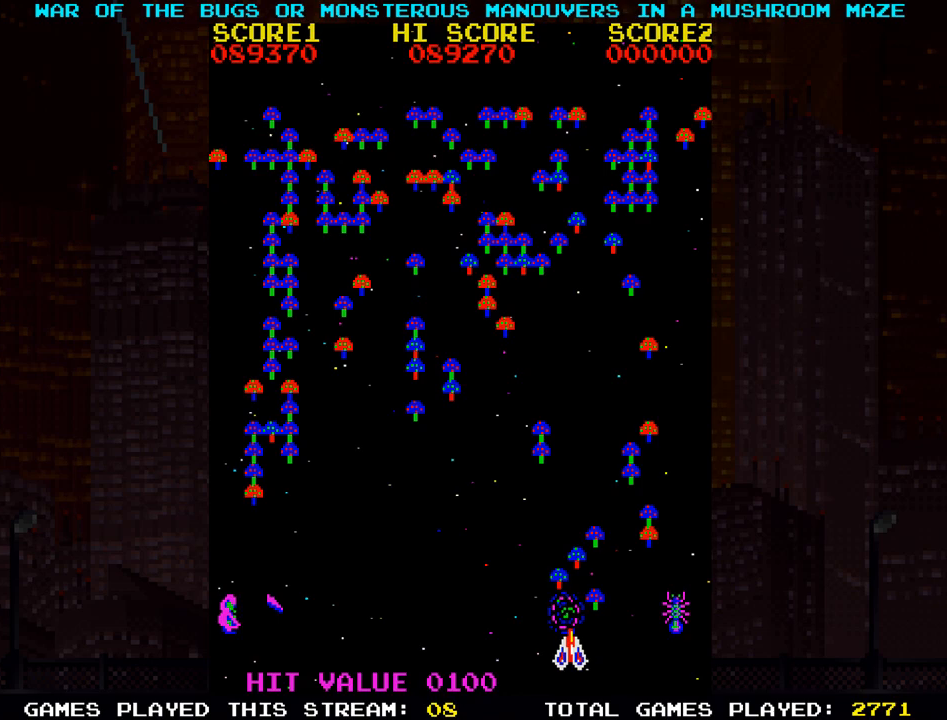
{"buttons": ["SQUARE"], "left_stick": "center", "events": [[267, "left_stick", "center"], [317, "left_stick", "down"], [467, "left_stick", "center"]]}
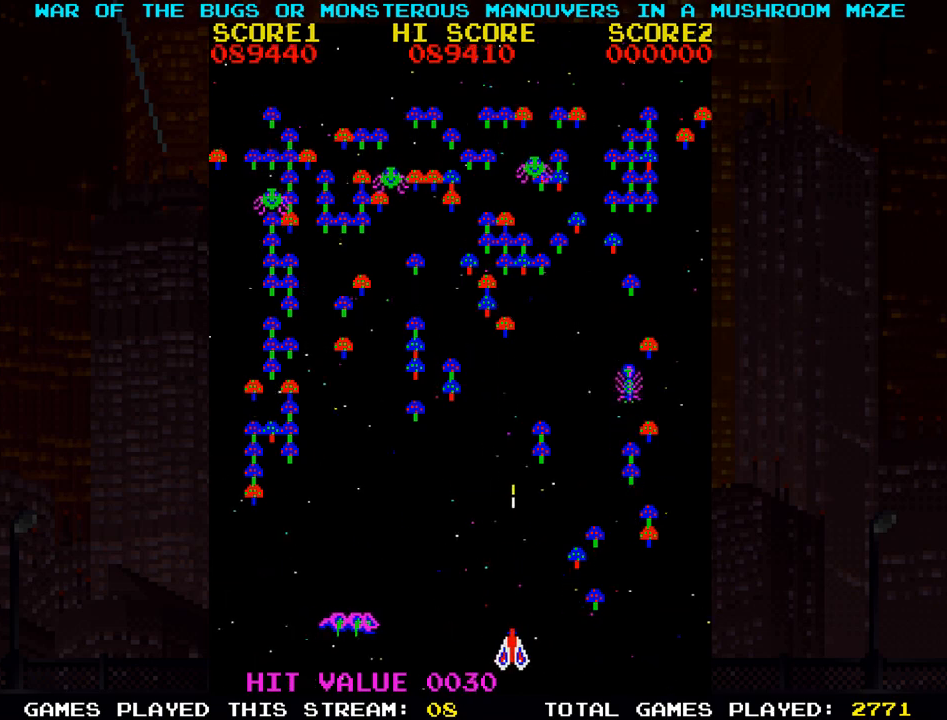
{"buttons": ["SQUARE"], "left_stick": "left", "events": [[17, "SQUARE", "up"], [17, "left_stick", "left"], [150, "left_stick", "center"], [433, "left_stick", "left"], [450, "SQUARE", "down"]]}
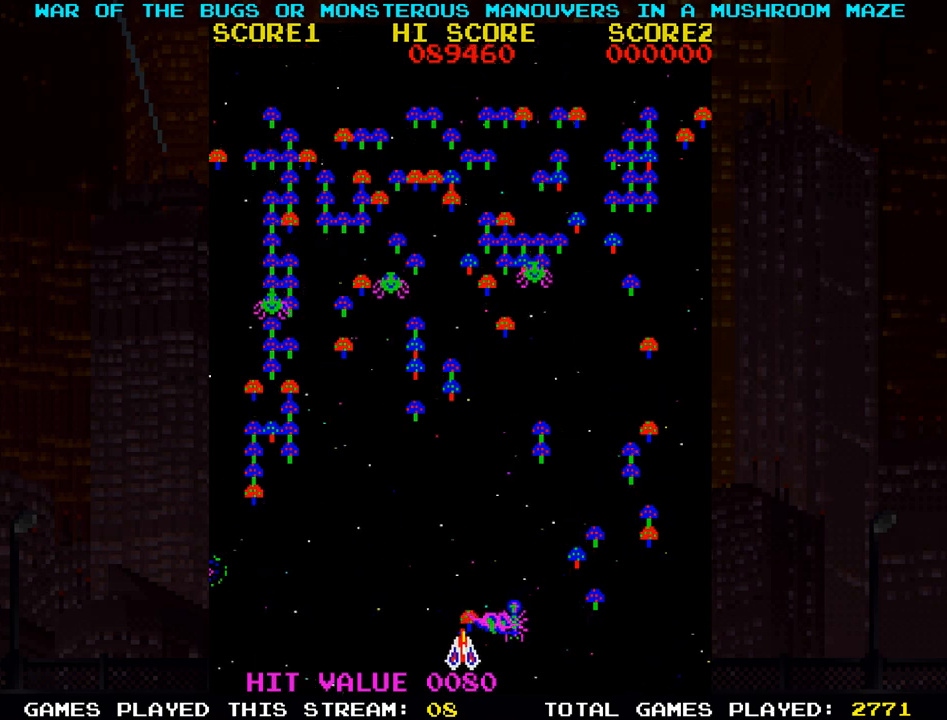
{"buttons": ["SQUARE"], "left_stick": "center", "events": [[333, "left_stick", "center"]]}
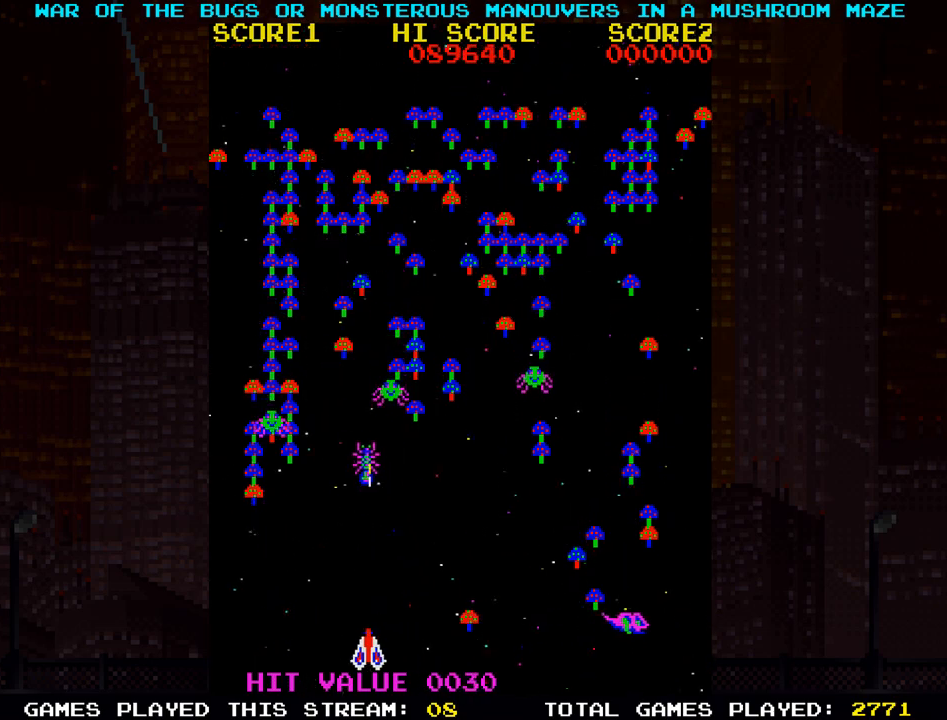
{"buttons": ["SQUARE"], "left_stick": "left", "events": [[267, "left_stick", "right"], [383, "left_stick", "left"]]}
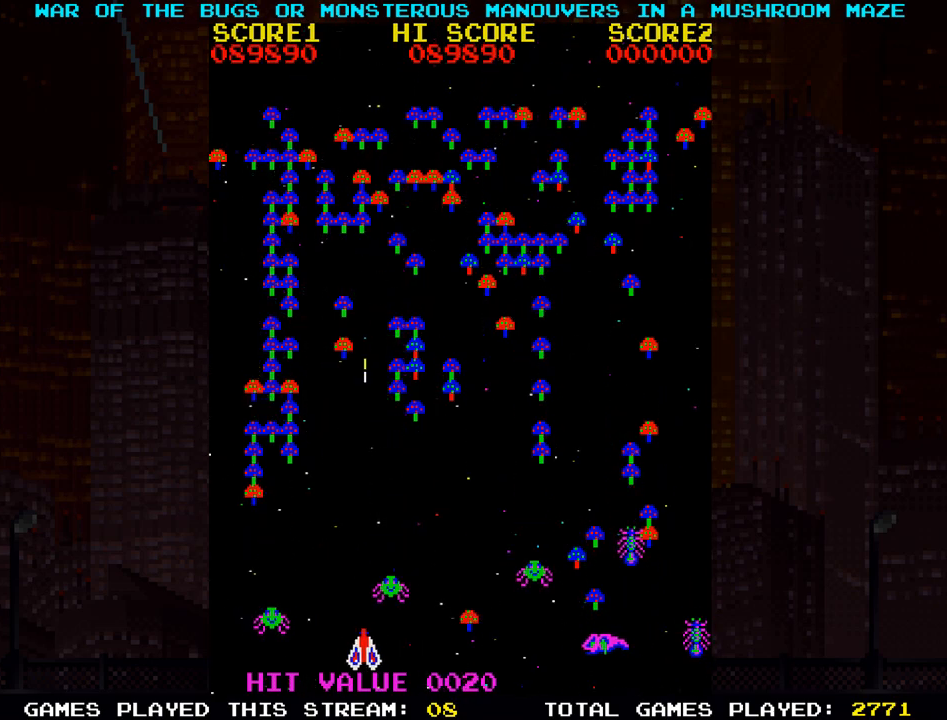
{"buttons": ["SQUARE"], "left_stick": "up", "events": [[33, "left_stick", "center"], [133, "left_stick", "left"], [250, "left_stick", "center"], [333, "left_stick", "up"]]}
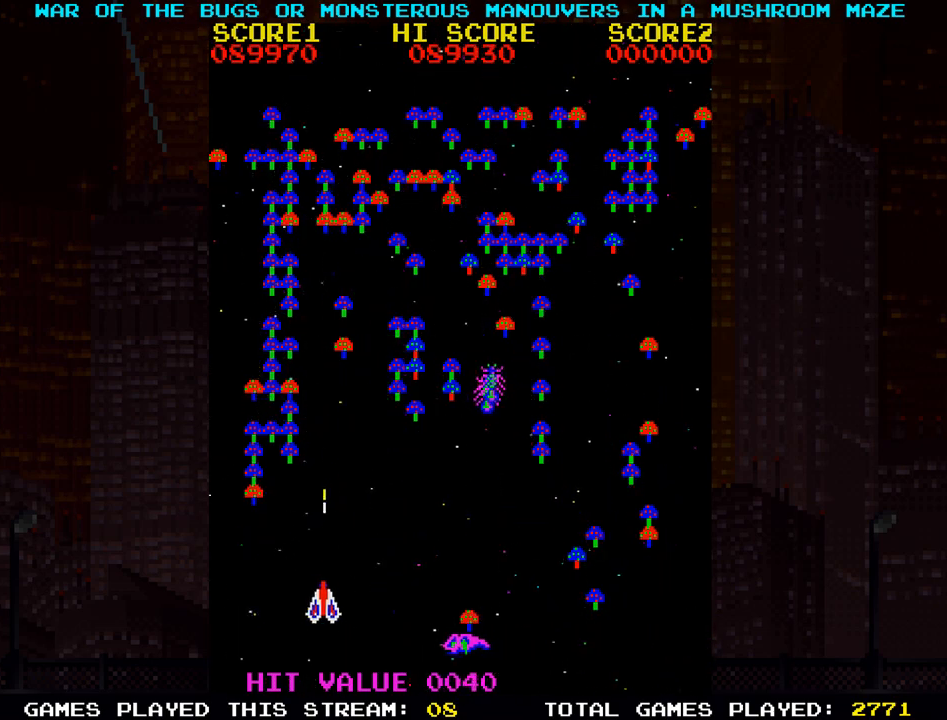
{"buttons": ["SQUARE"], "left_stick": "down-right", "events": [[17, "left_stick", "right"], [117, "left_stick", "center"], [167, "left_stick", "right"], [350, "left_stick", "down"], [450, "left_stick", "down-right"]]}
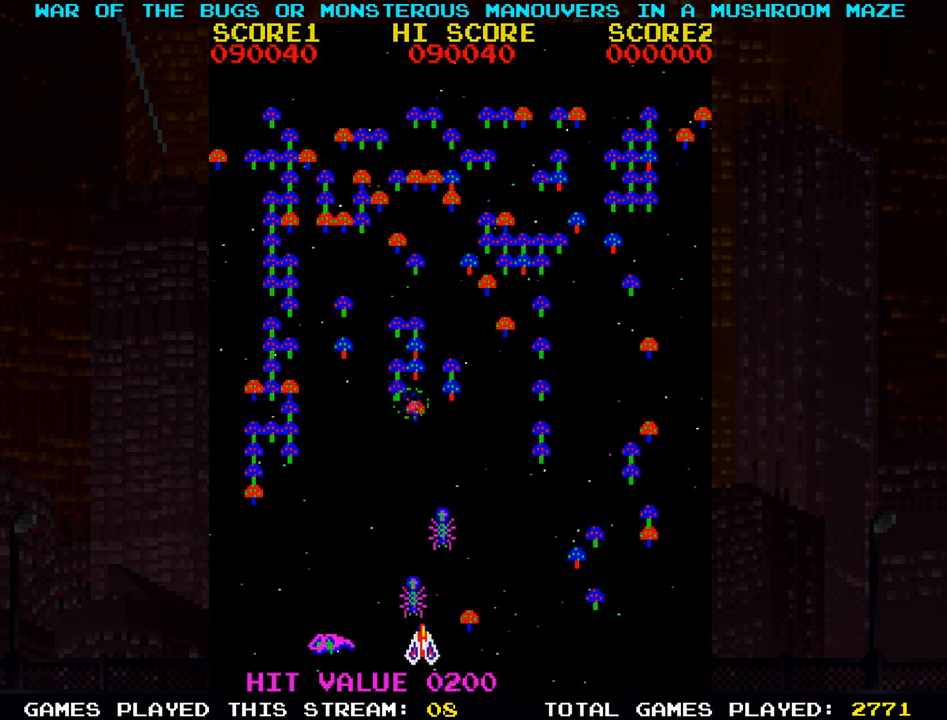
{"buttons": ["SQUARE"], "left_stick": "center", "events": [[500, "left_stick", "center"]]}
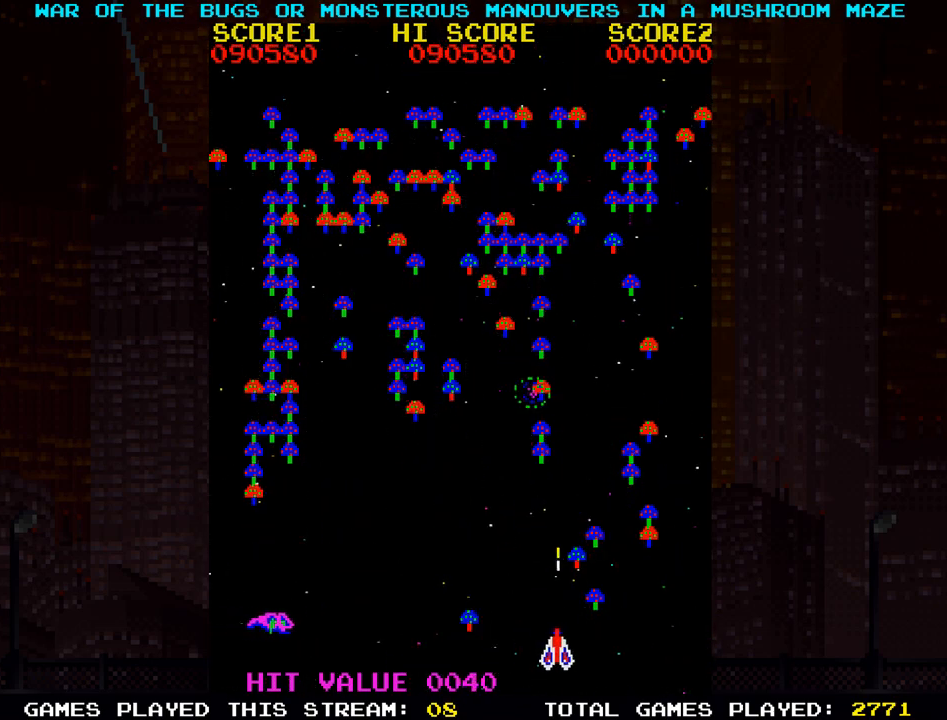
{"buttons": ["SQUARE"], "left_stick": "center", "events": [[100, "left_stick", "left"], [483, "left_stick", "center"]]}
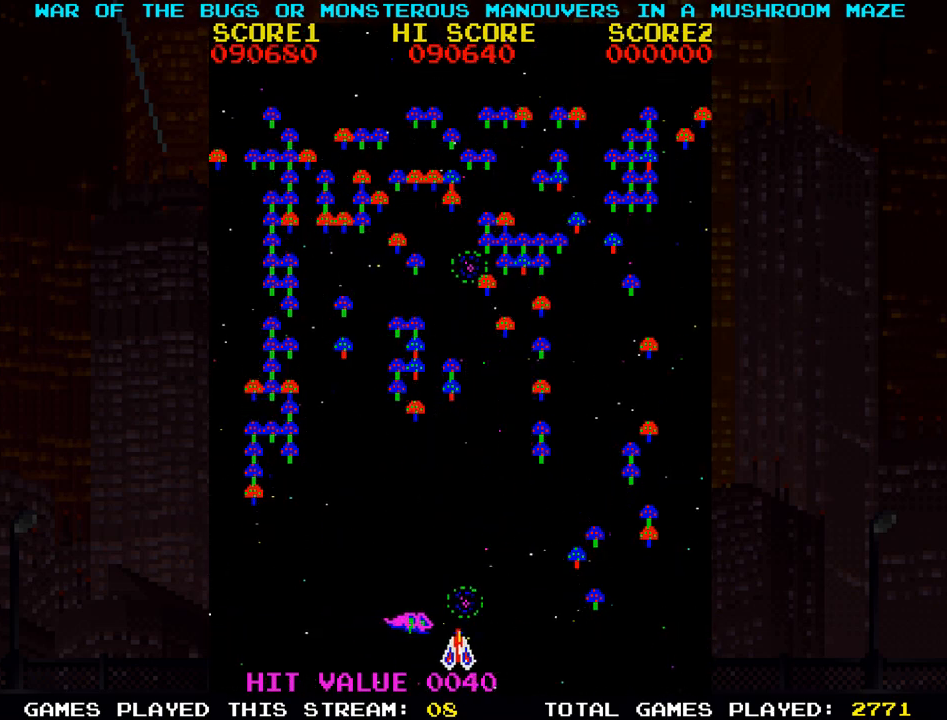
{"buttons": ["SQUARE"], "left_stick": "left", "events": [[33, "left_stick", "right"], [217, "left_stick", "center"], [267, "left_stick", "left"], [383, "left_stick", "center"], [483, "left_stick", "left"]]}
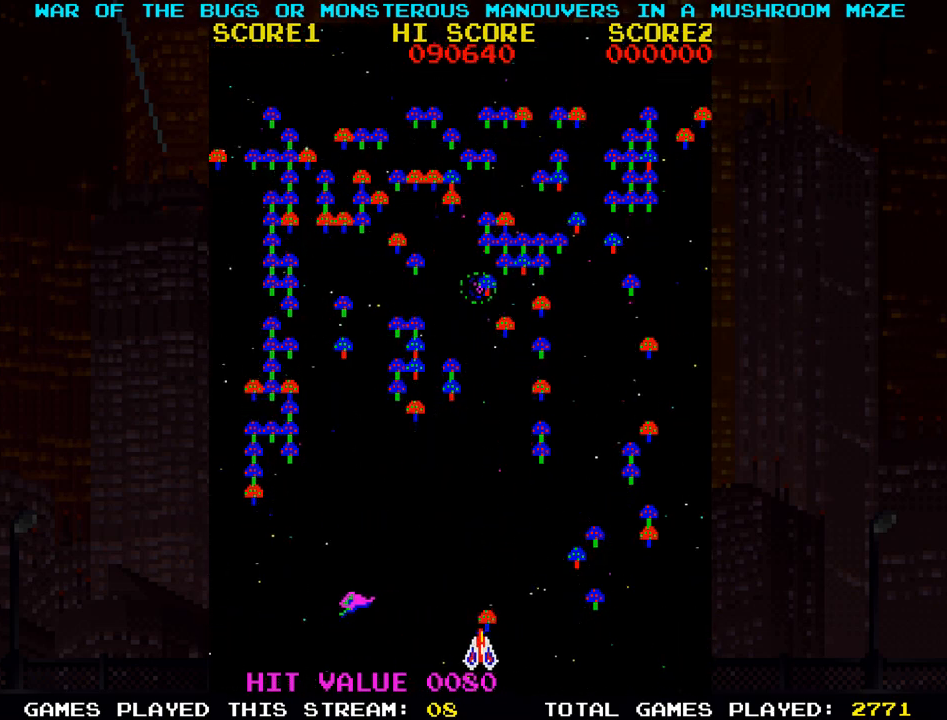
{"buttons": ["SQUARE"], "left_stick": "left", "events": [[67, "left_stick", "center"], [117, "left_stick", "right"], [250, "left_stick", "center"], [467, "left_stick", "left"]]}
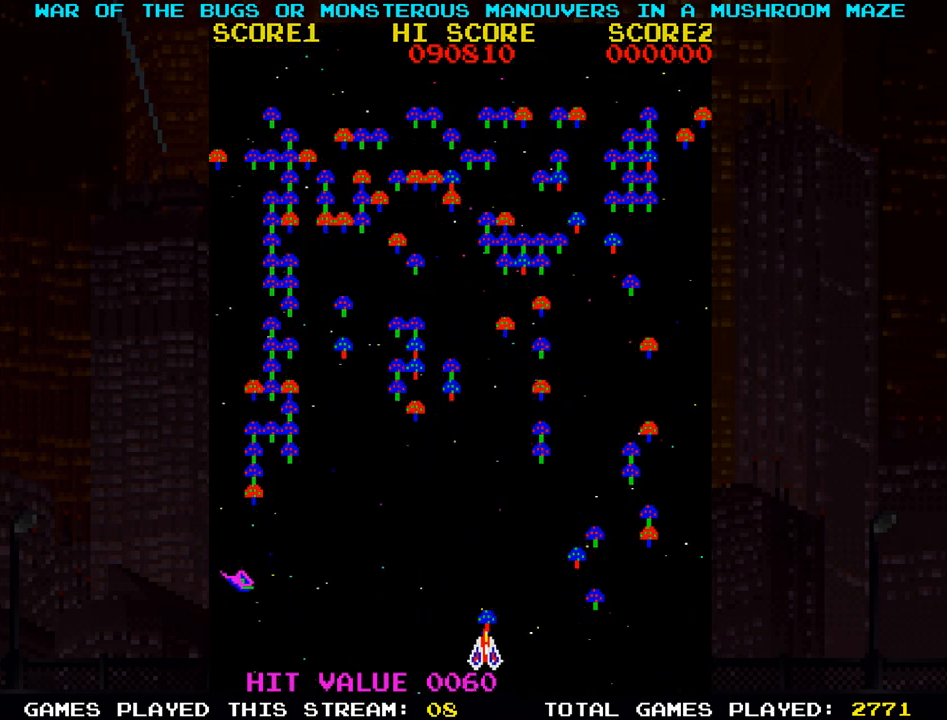
{"buttons": [], "left_stick": "center", "events": [[283, "left_stick", "center"], [333, "SQUARE", "up"]]}
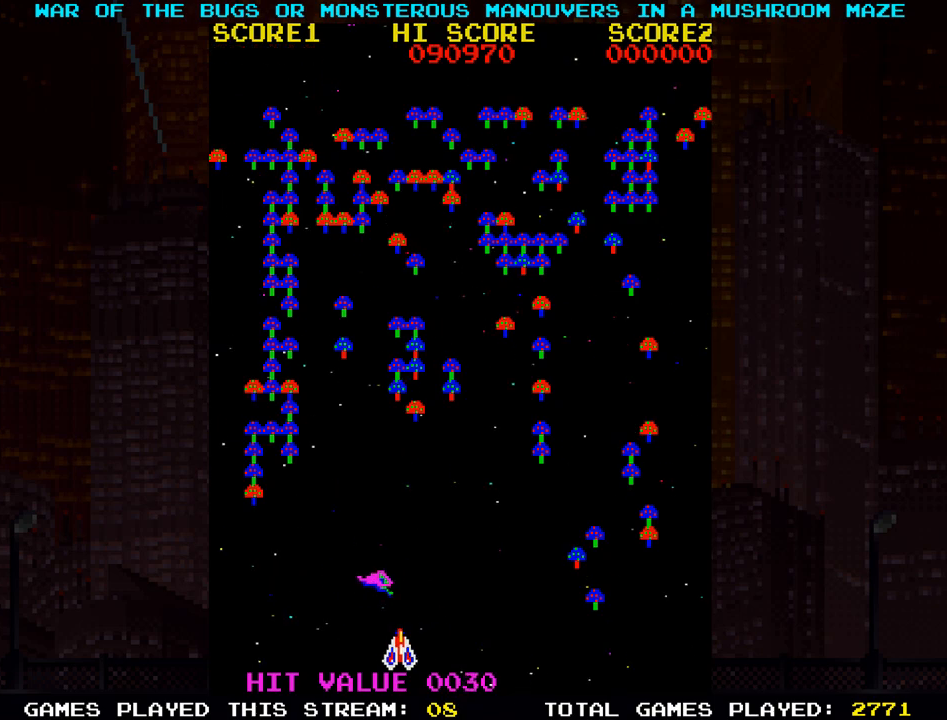
{"buttons": ["SQUARE"], "left_stick": "right", "events": [[117, "SQUARE", "down"], [117, "left_stick", "right"]]}
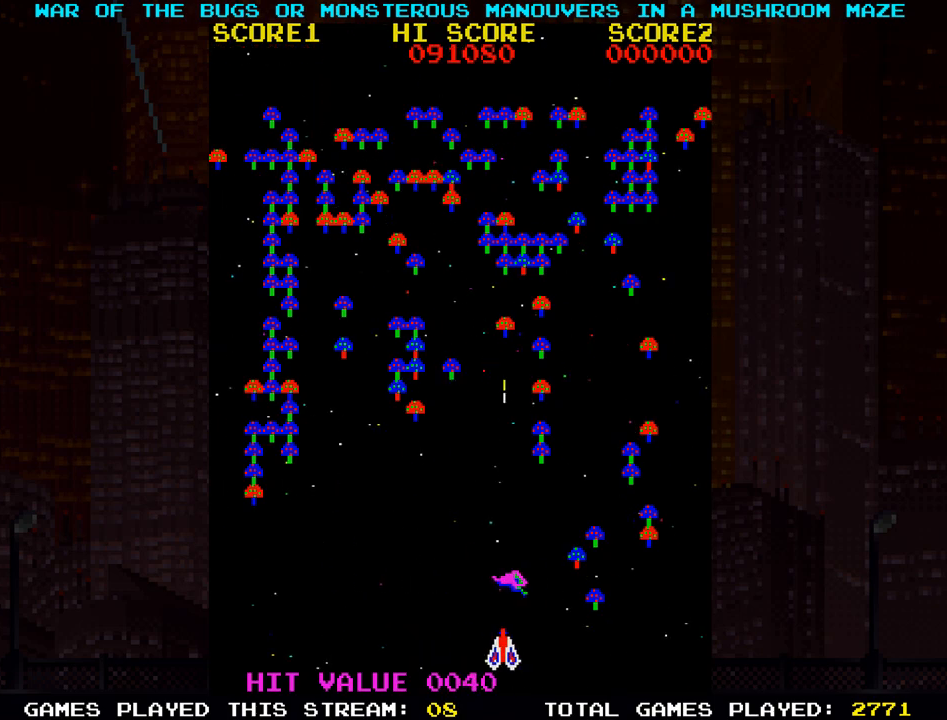
{"buttons": ["SQUARE"], "left_stick": "left", "events": [[183, "left_stick", "center"], [233, "left_stick", "left"]]}
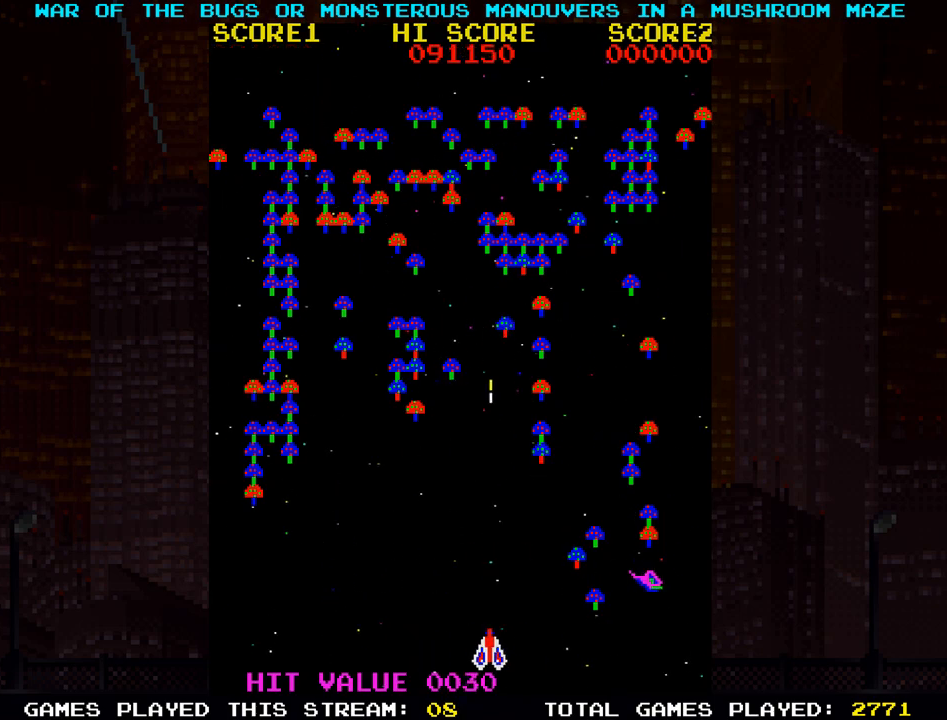
{"buttons": ["SQUARE"], "left_stick": "right", "events": [[67, "left_stick", "center"], [117, "left_stick", "right"]]}
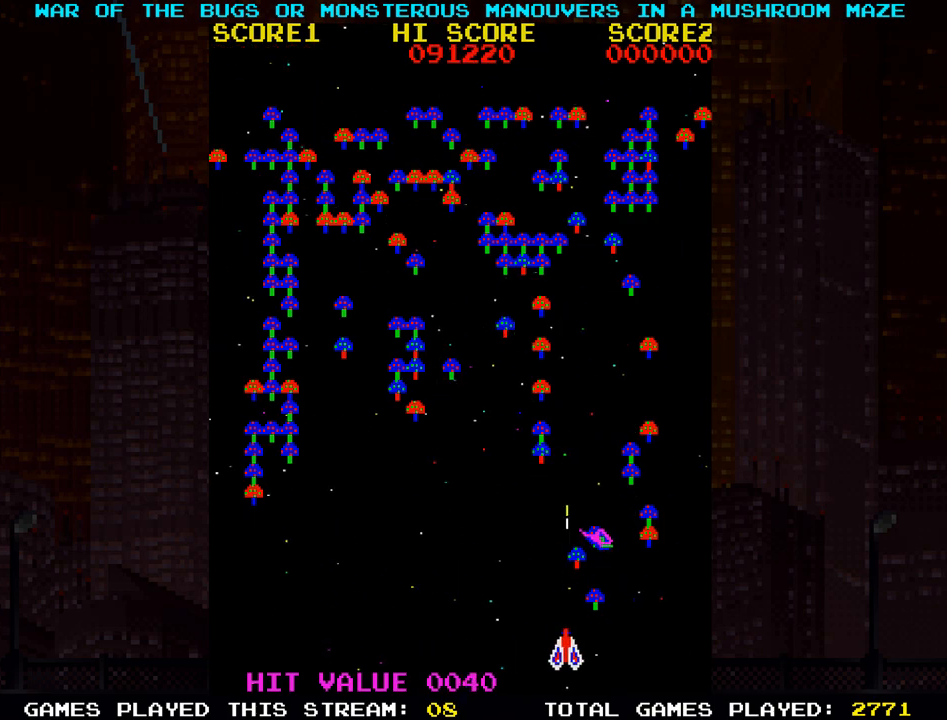
{"buttons": ["SQUARE"], "left_stick": "center", "events": [[167, "left_stick", "center"], [250, "left_stick", "left"], [333, "left_stick", "center"]]}
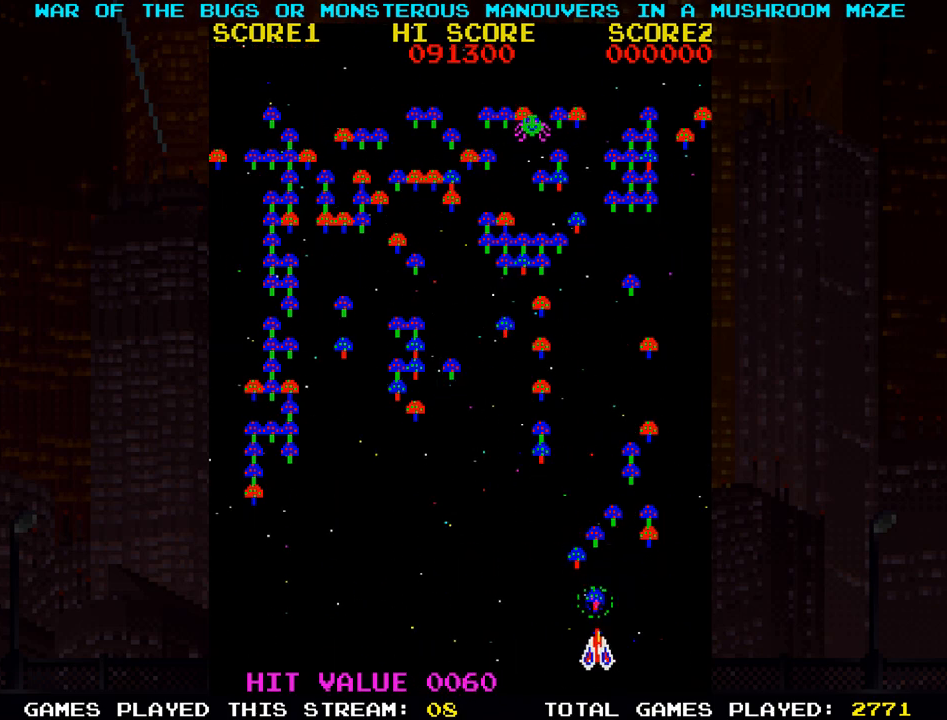
{"buttons": ["SQUARE"], "left_stick": "center", "events": [[133, "left_stick", "left"], [267, "left_stick", "center"], [383, "left_stick", "right"], [500, "left_stick", "center"]]}
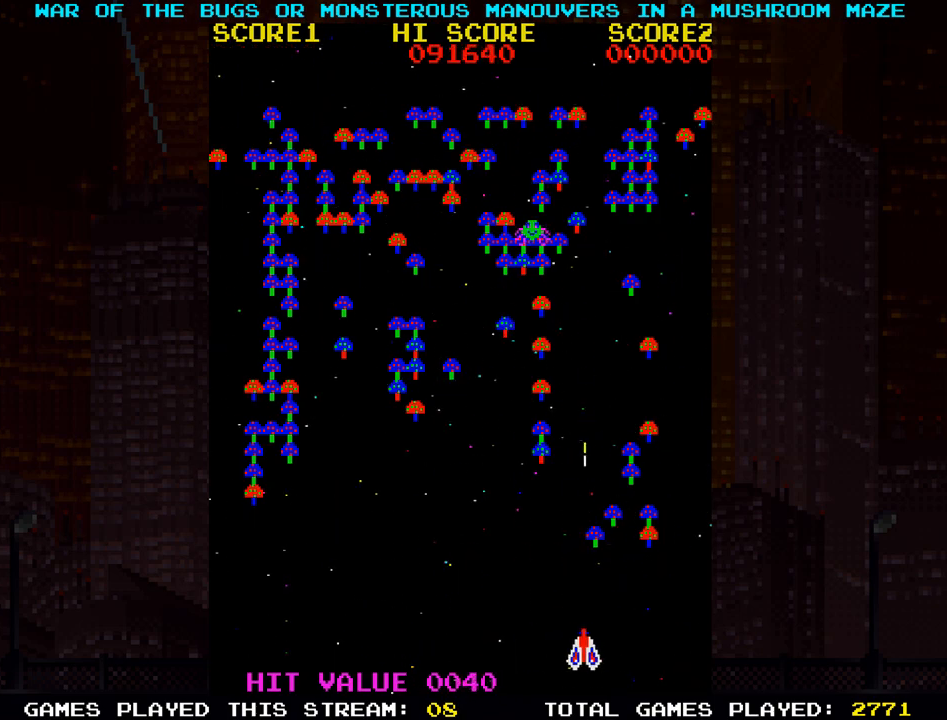
{"buttons": ["SQUARE"], "left_stick": "left", "events": [[50, "left_stick", "left"]]}